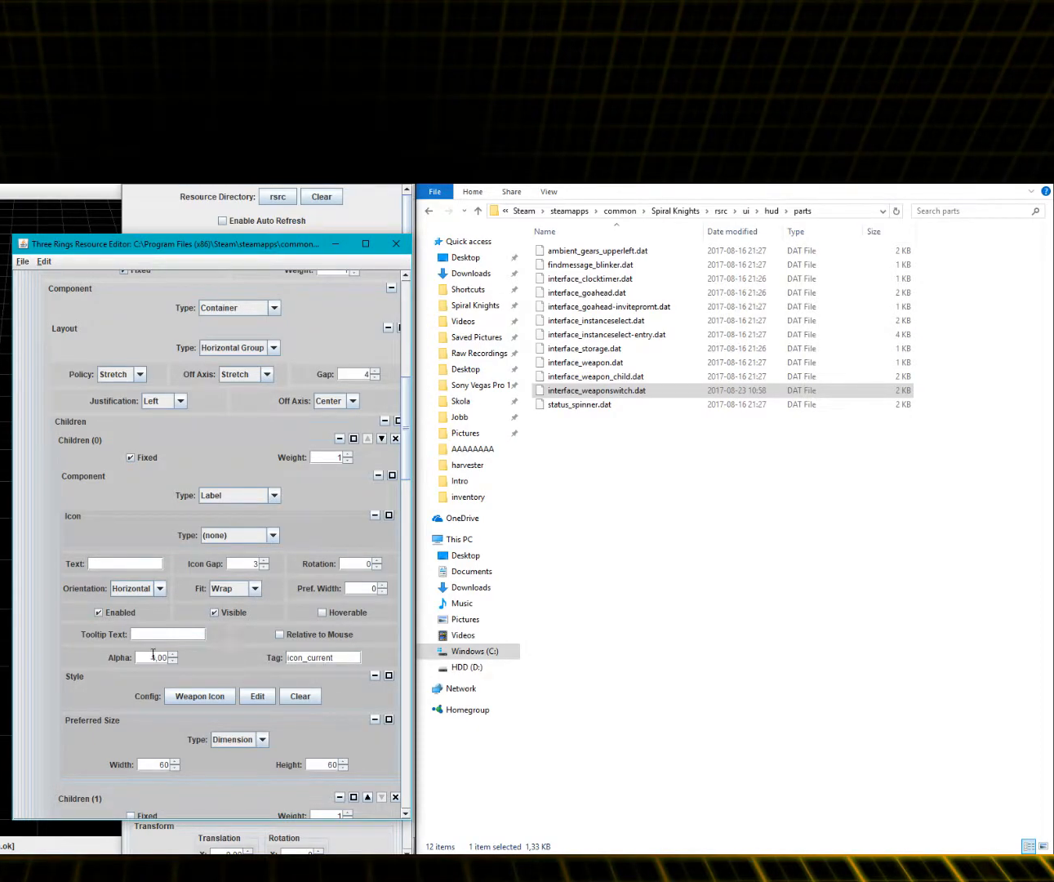
Gameplay with keyboard and mouse; each line is a JSON object with the keys and mouse buttons held at the frame after it. "events" lists presses ("down") and releases ("up") of "1", "2", "3", "4", "5", "a", "alt", "c", "ctrl", "d", "e", "f", "q", "r", "s", "shift", "space", "tab", "v", "w", "x", "z", "mouse_left", "mouse_middle", "mouse_right", "mouse_wheel_up" and "mouse_wheel_down" between this image and that frame as [ms after this image, input, new state], when the widget could be followed in between. "mouse_left", "mouse_middle", "mouse_right", "mouse_wheel_up", "mouse_wheel_down" = the "left", "middle", "right", "wheel_up", "wheel_down" buttons of the "mouse" list. No other keys are recorded. Mouse movement is not recorded.
{"keys": [], "mouse": [], "events": [[184, "mouse_left", "down"], [250, "mouse_left", "up"]]}
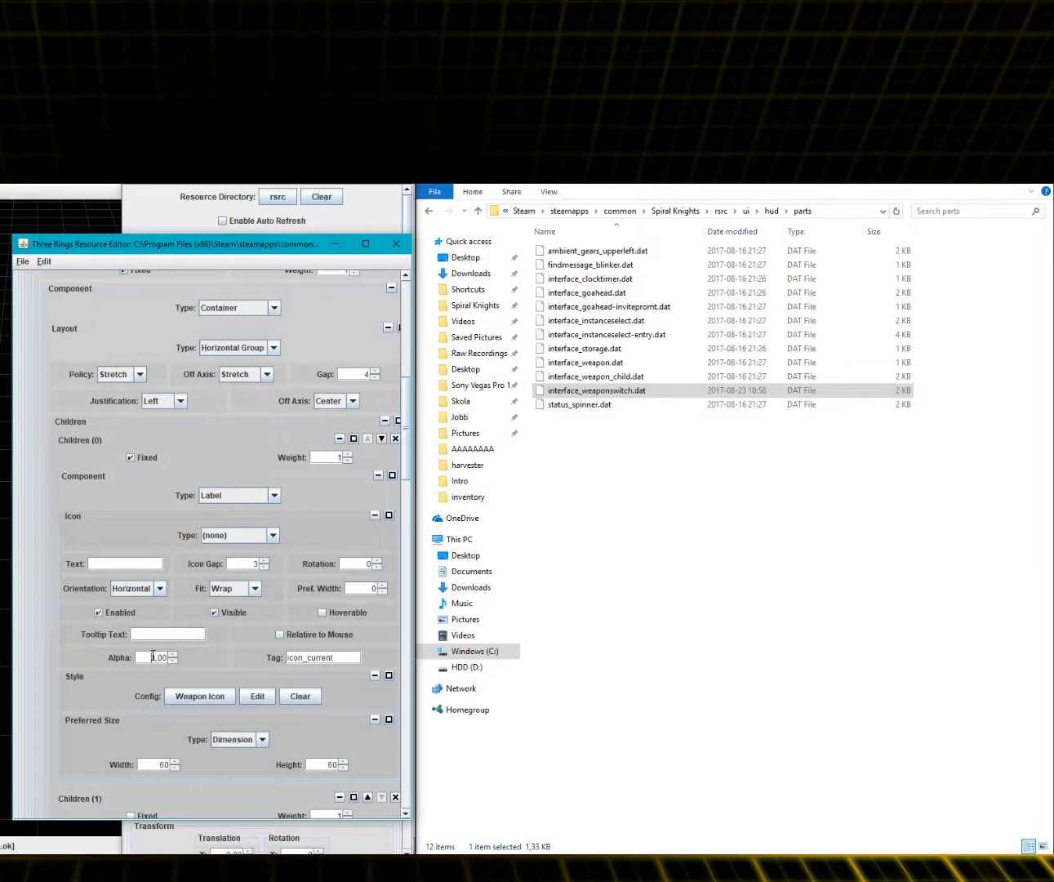
{"keys": [], "mouse": [], "events": []}
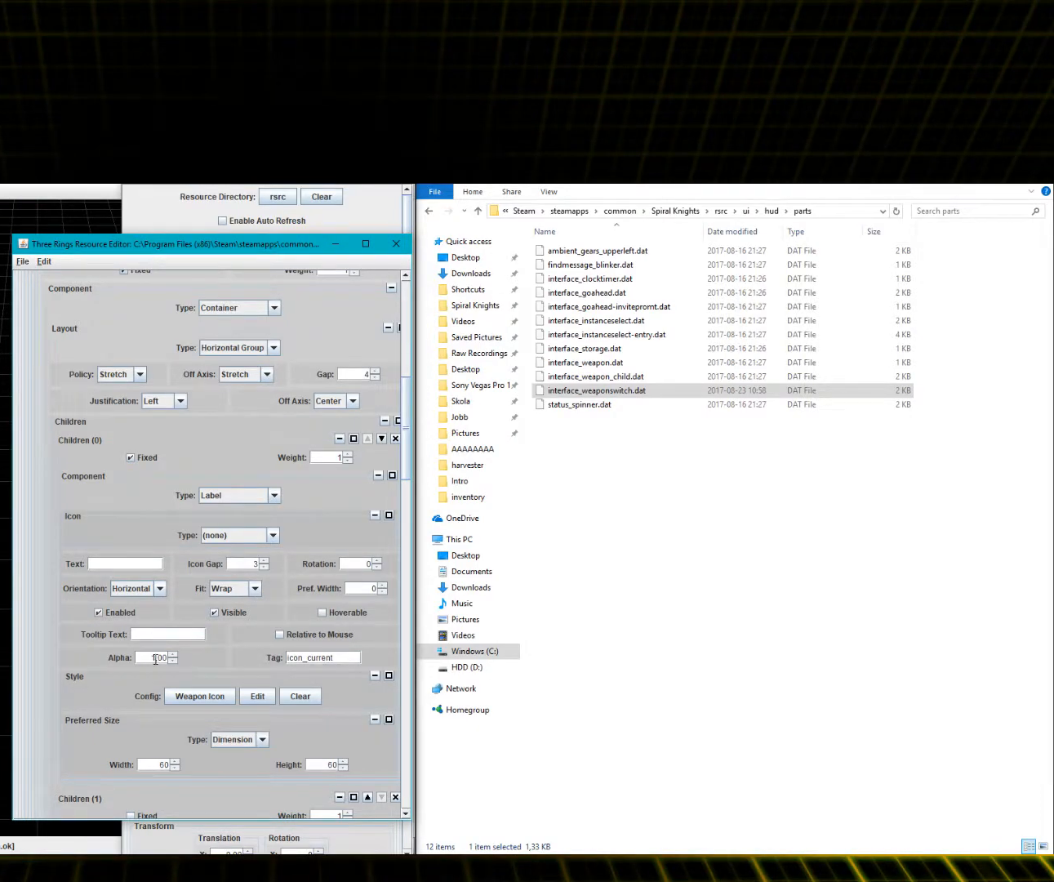
{"keys": [], "mouse": ["left"], "events": [[300, "mouse_left", "down"]]}
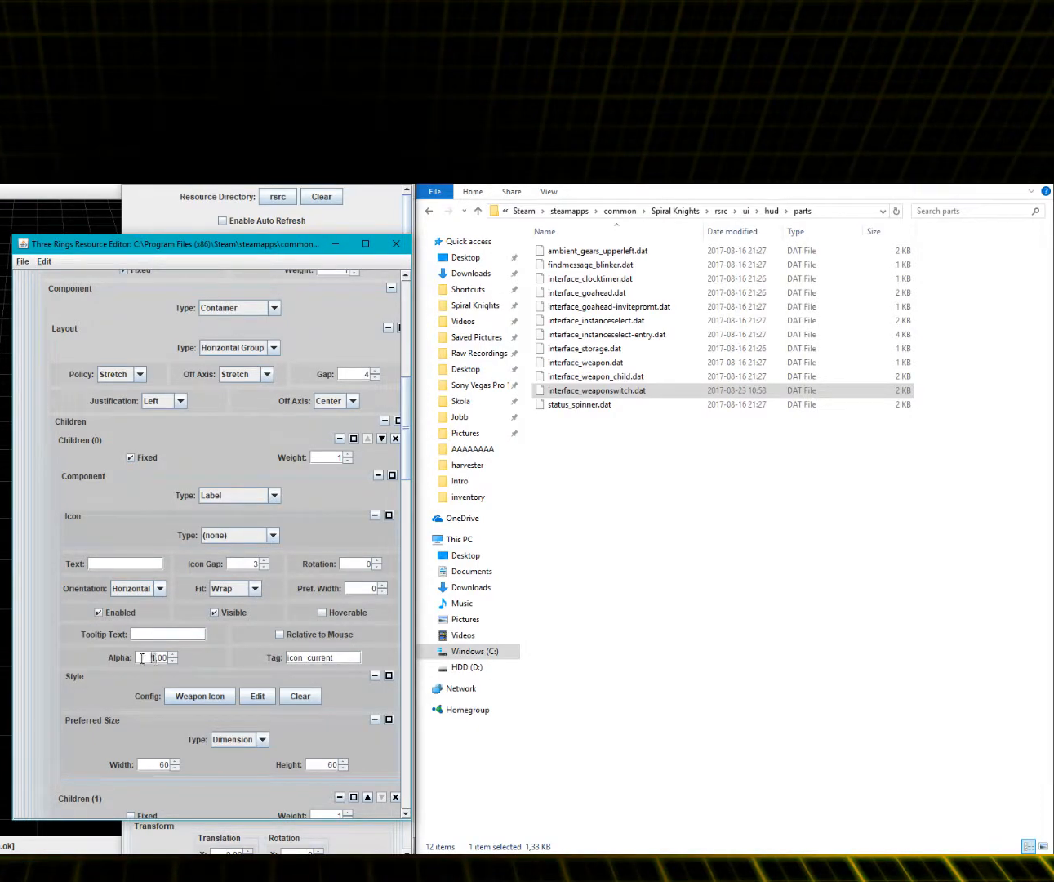
{"keys": [], "mouse": [], "events": [[250, "mouse_left", "up"]]}
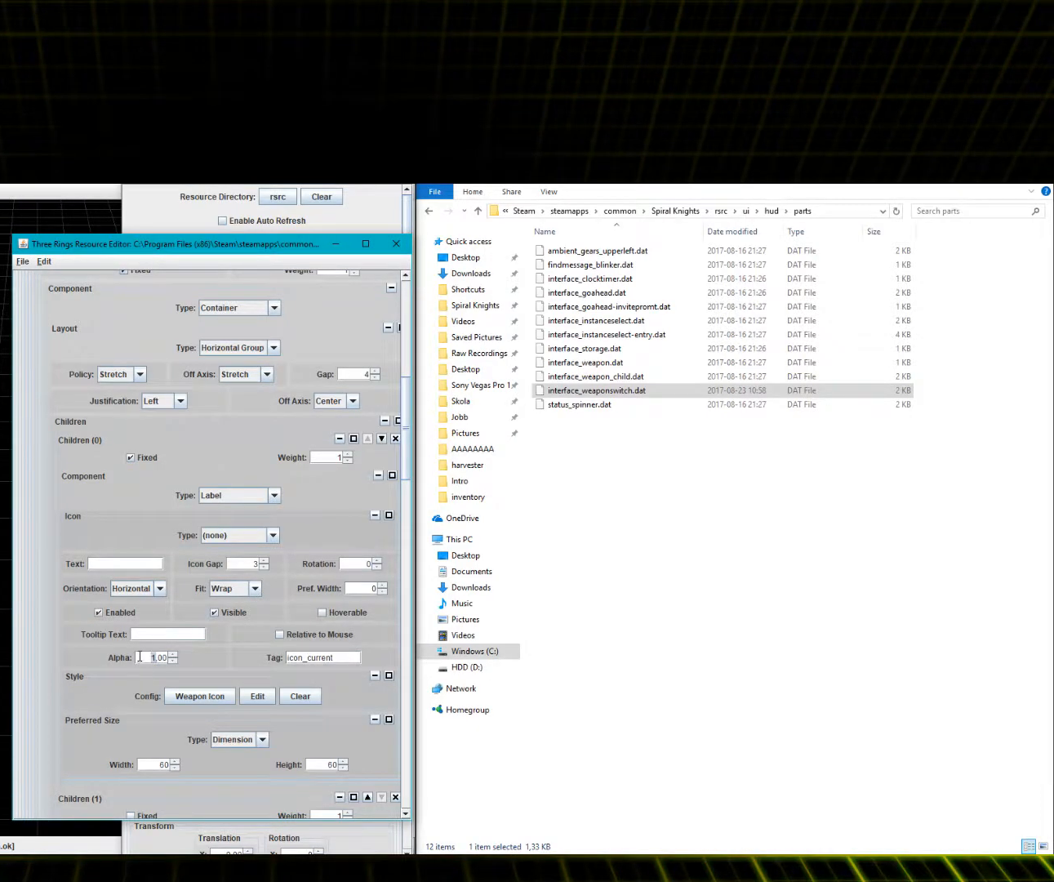
{"keys": [], "mouse": [], "events": []}
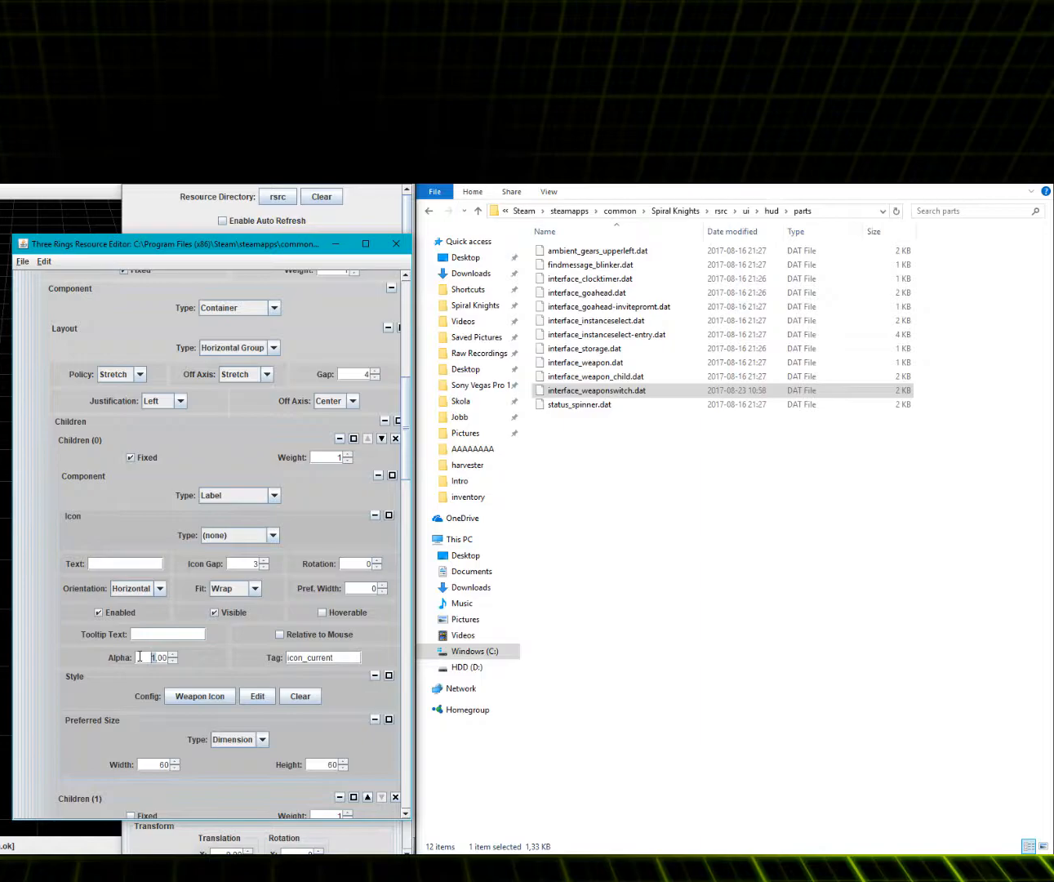
{"keys": [], "mouse": [], "events": []}
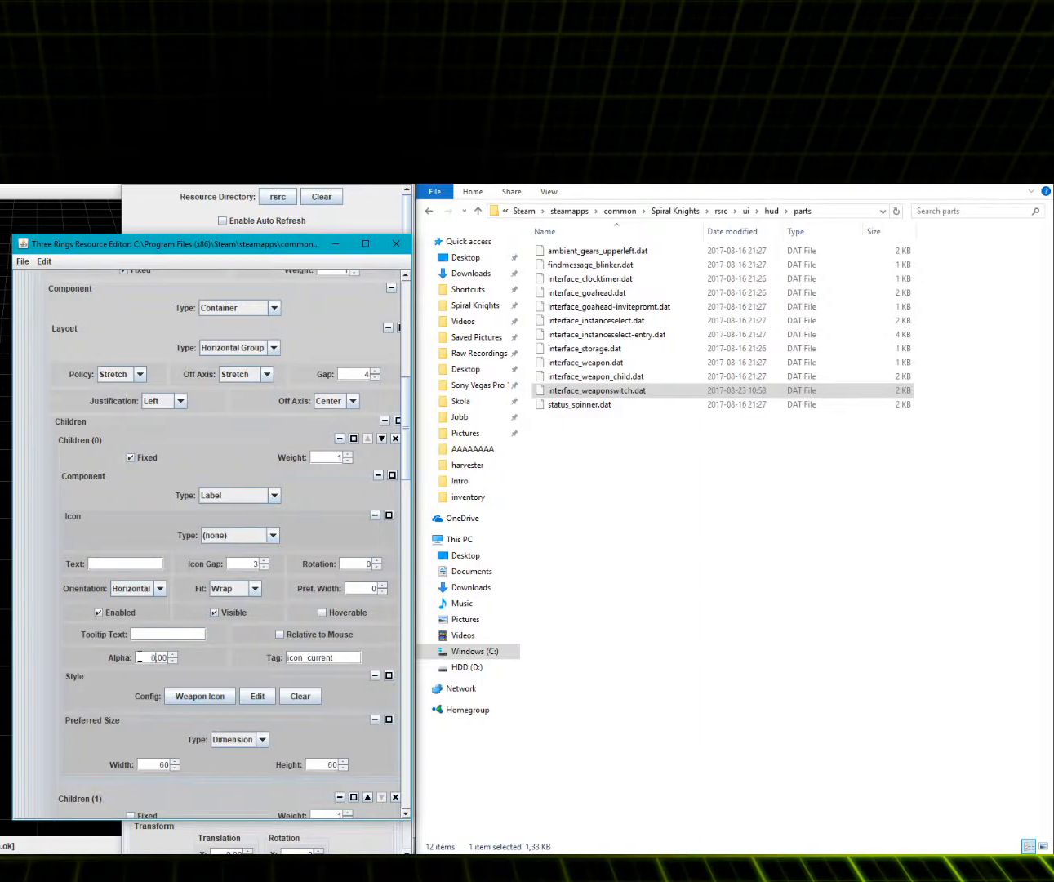
{"keys": [], "mouse": [], "events": []}
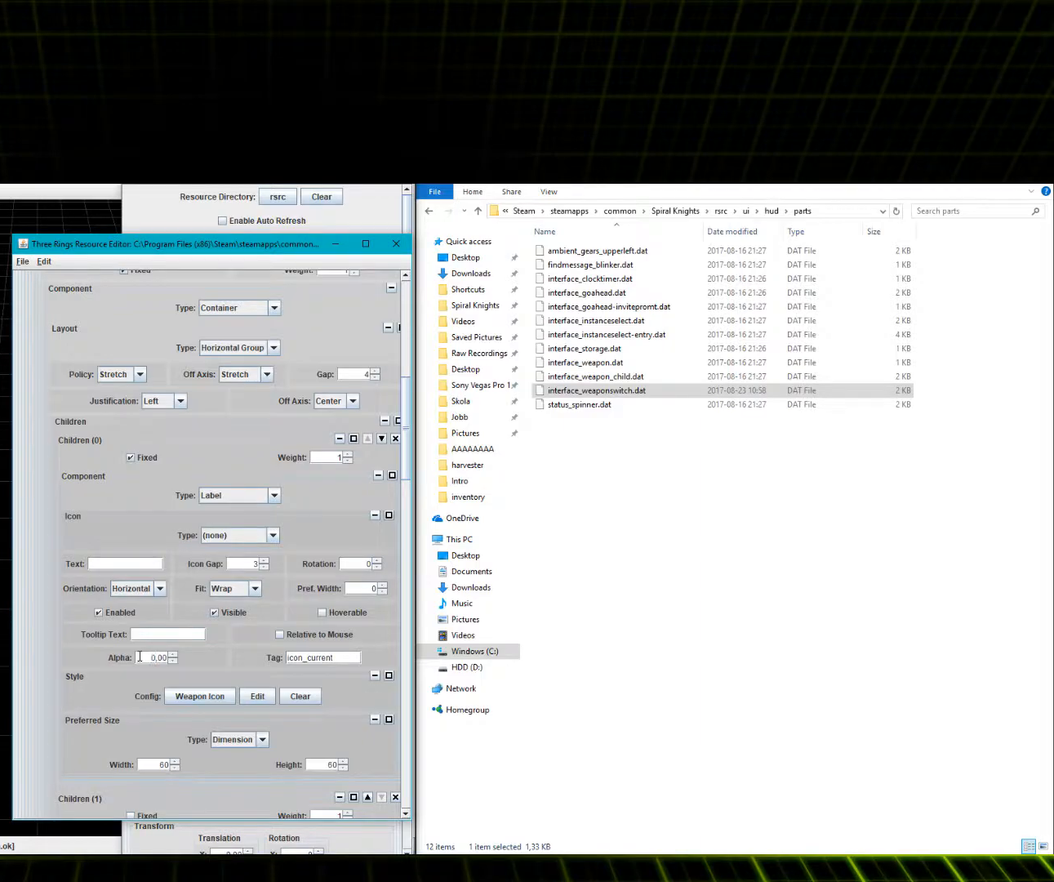
{"keys": [], "mouse": [], "events": []}
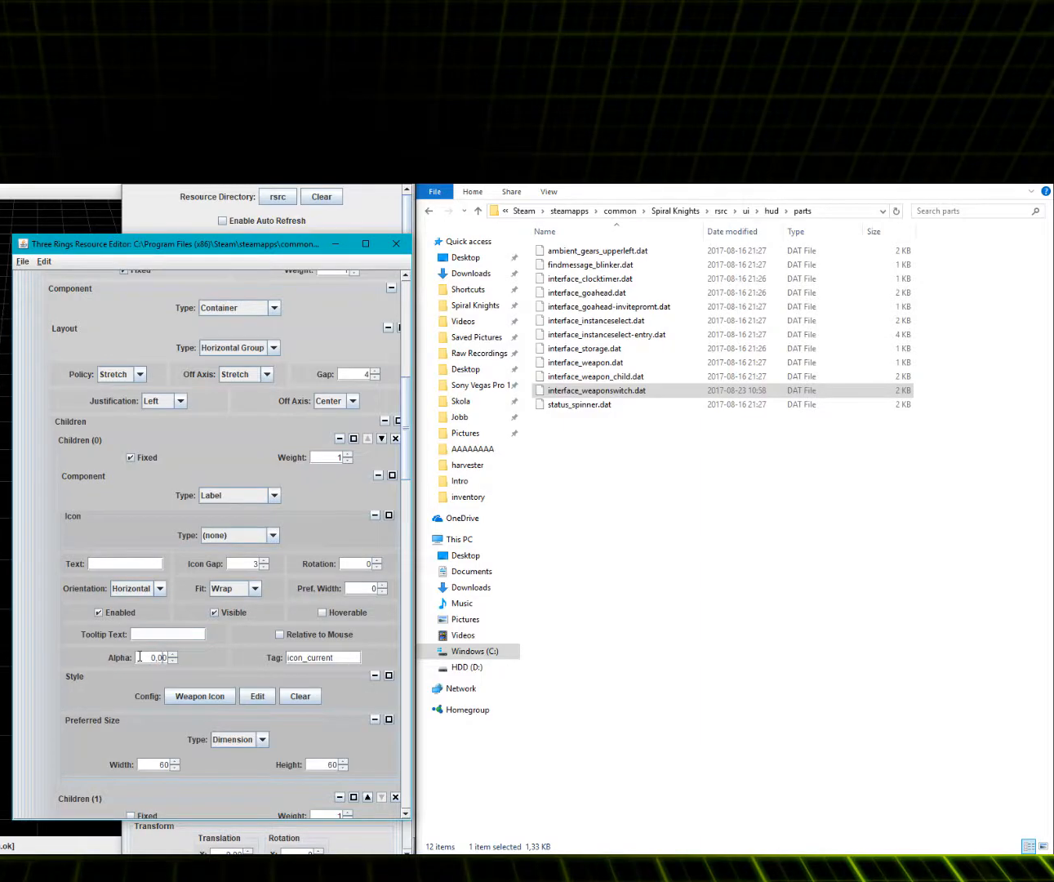
{"keys": [], "mouse": [], "events": []}
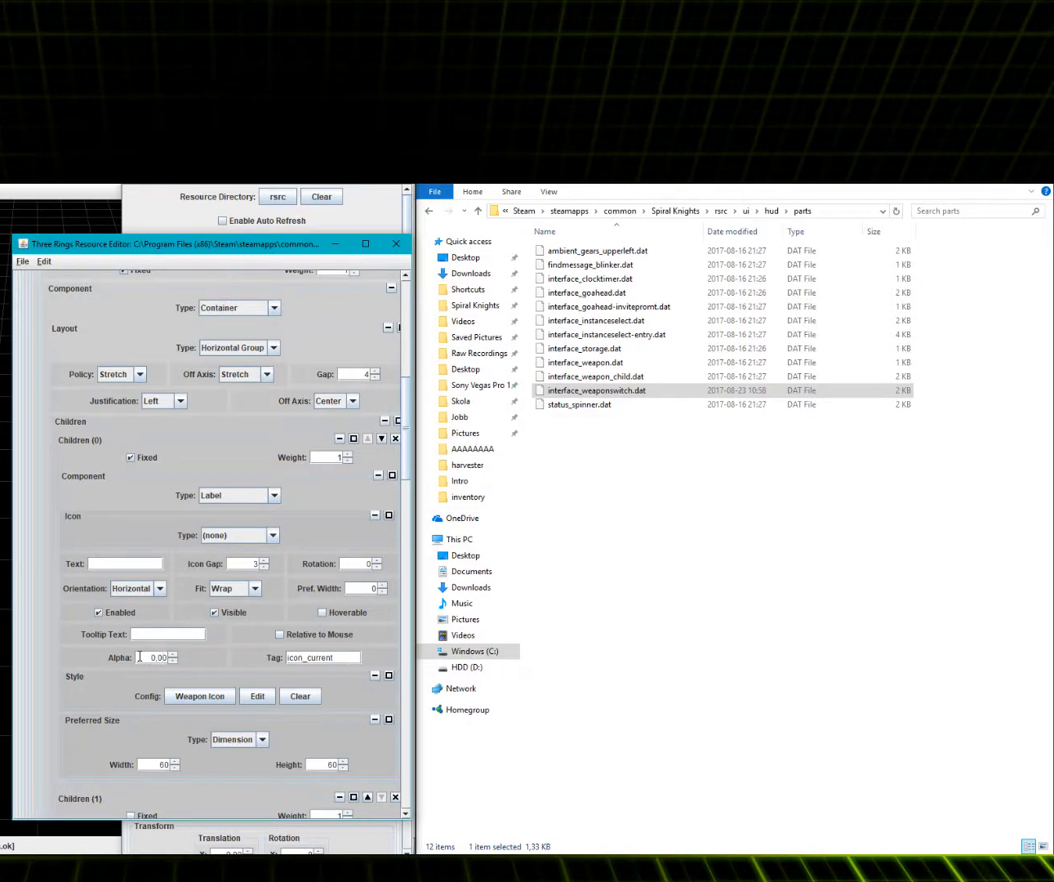
{"keys": [], "mouse": [], "events": [[300, "5", "down"], [400, "5", "up"]]}
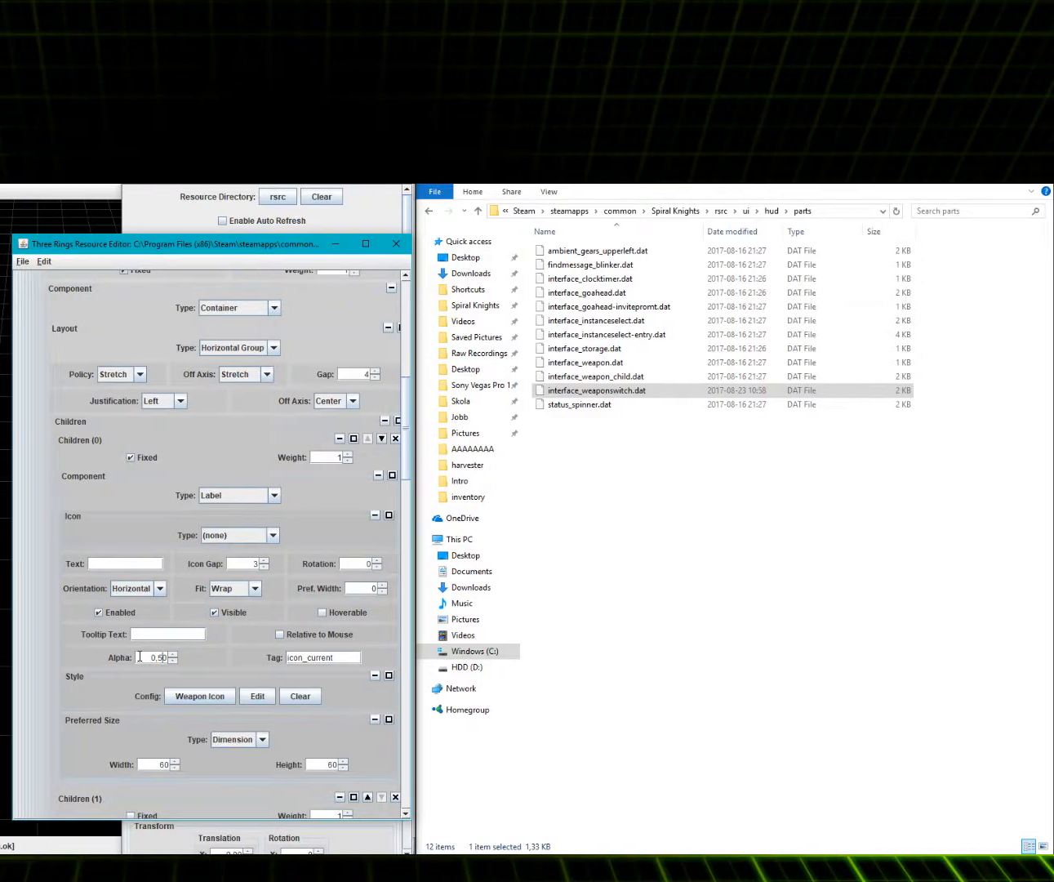
{"keys": [], "mouse": [], "events": []}
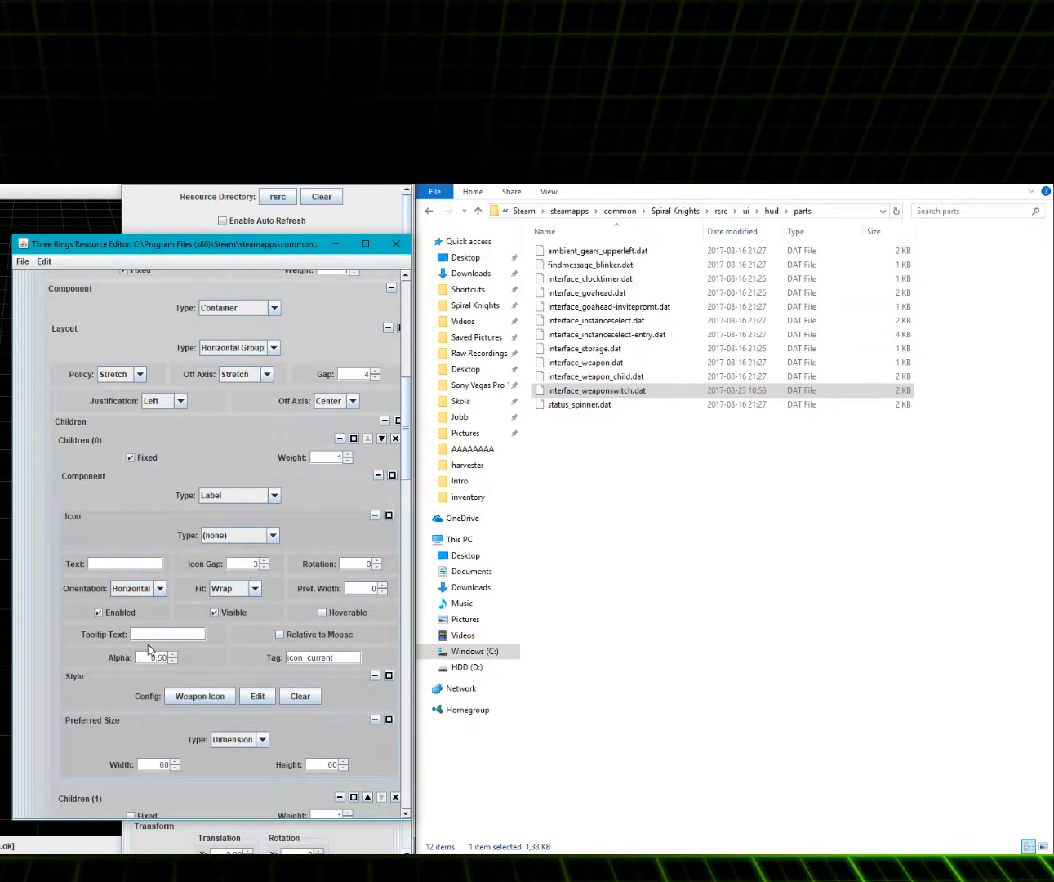
{"keys": [], "mouse": ["left"], "events": [[467, "mouse_left", "down"]]}
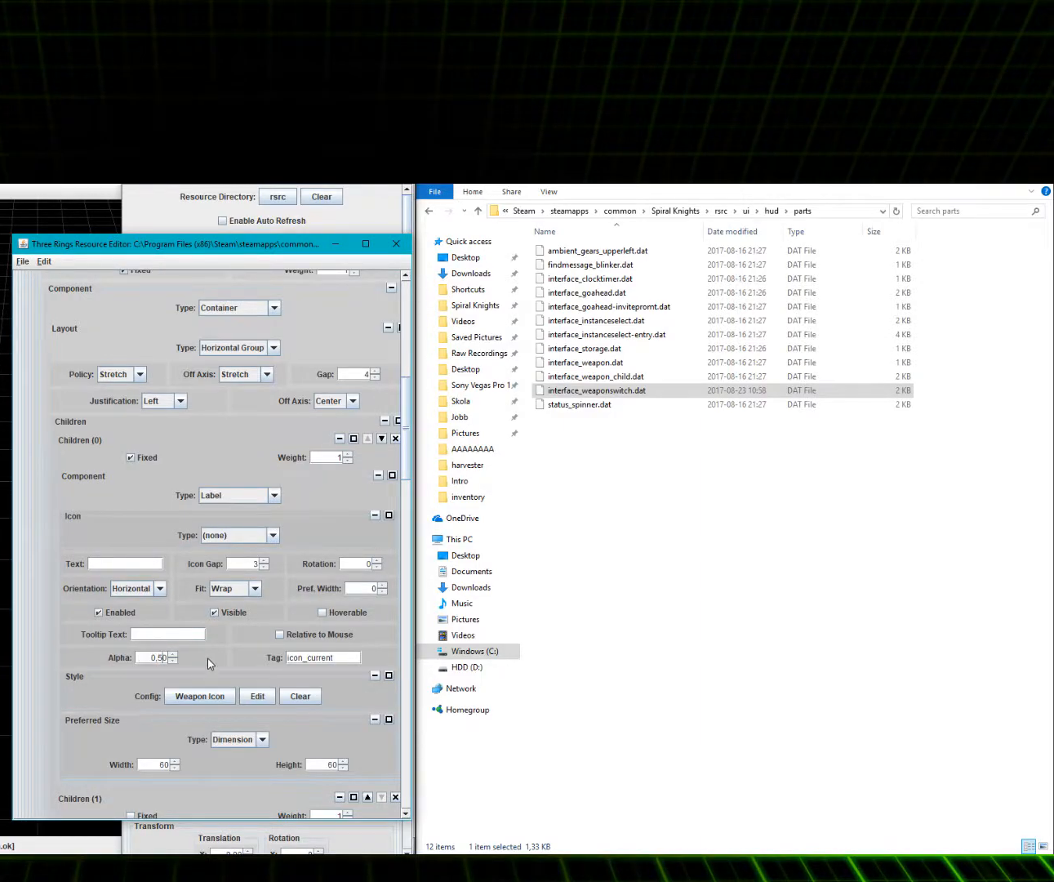
{"keys": [], "mouse": [], "events": [[67, "mouse_left", "up"]]}
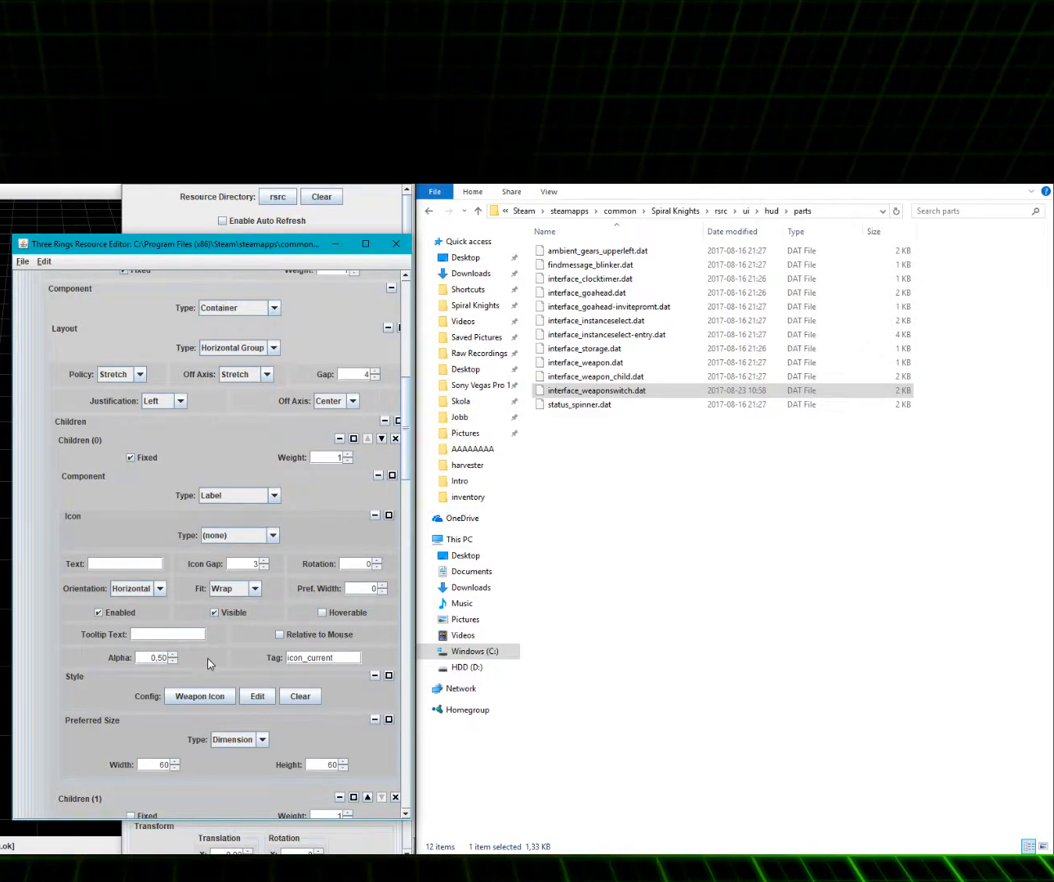
{"keys": [], "mouse": [], "events": []}
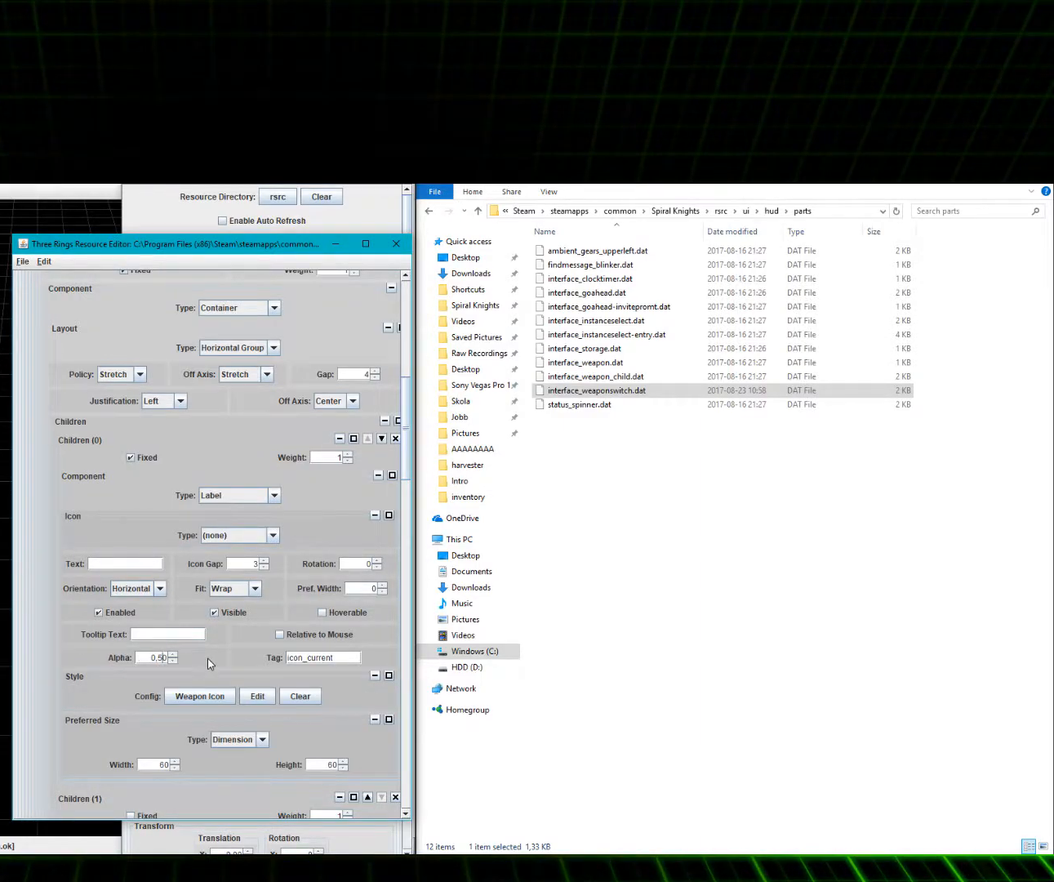
{"keys": [], "mouse": [], "events": []}
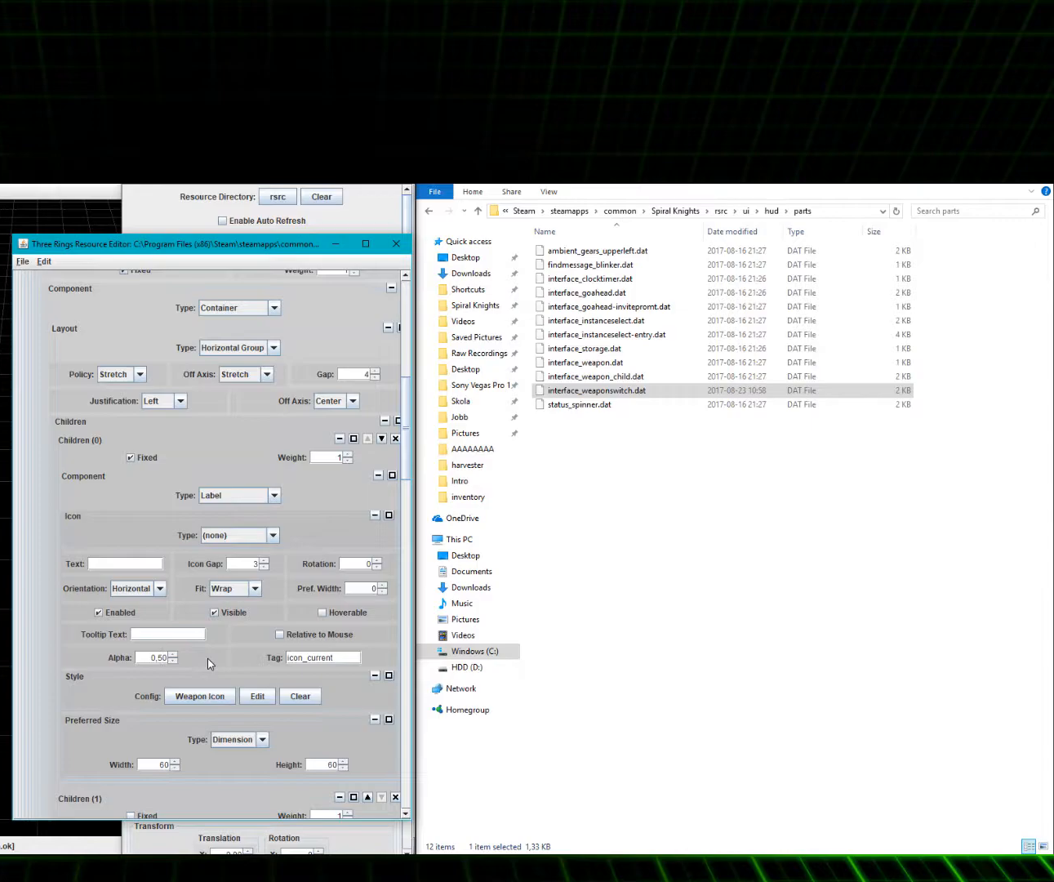
{"keys": [], "mouse": [], "events": []}
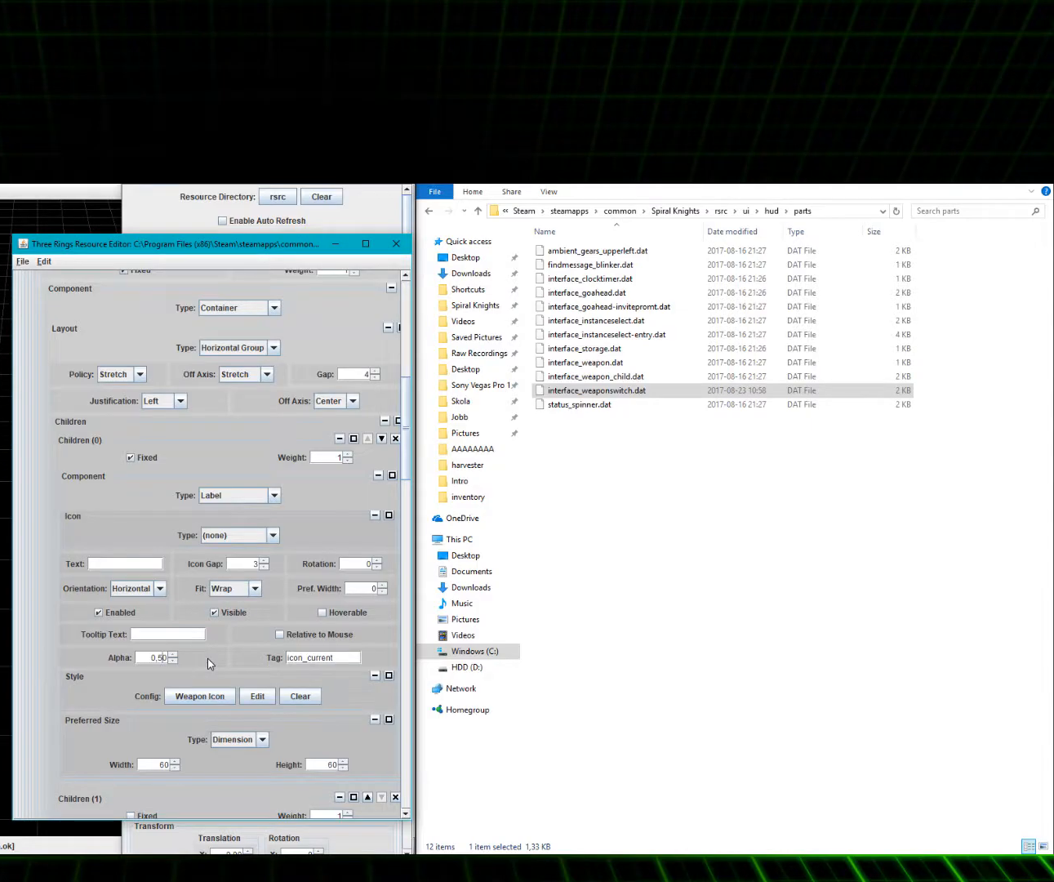
{"keys": [], "mouse": [], "events": []}
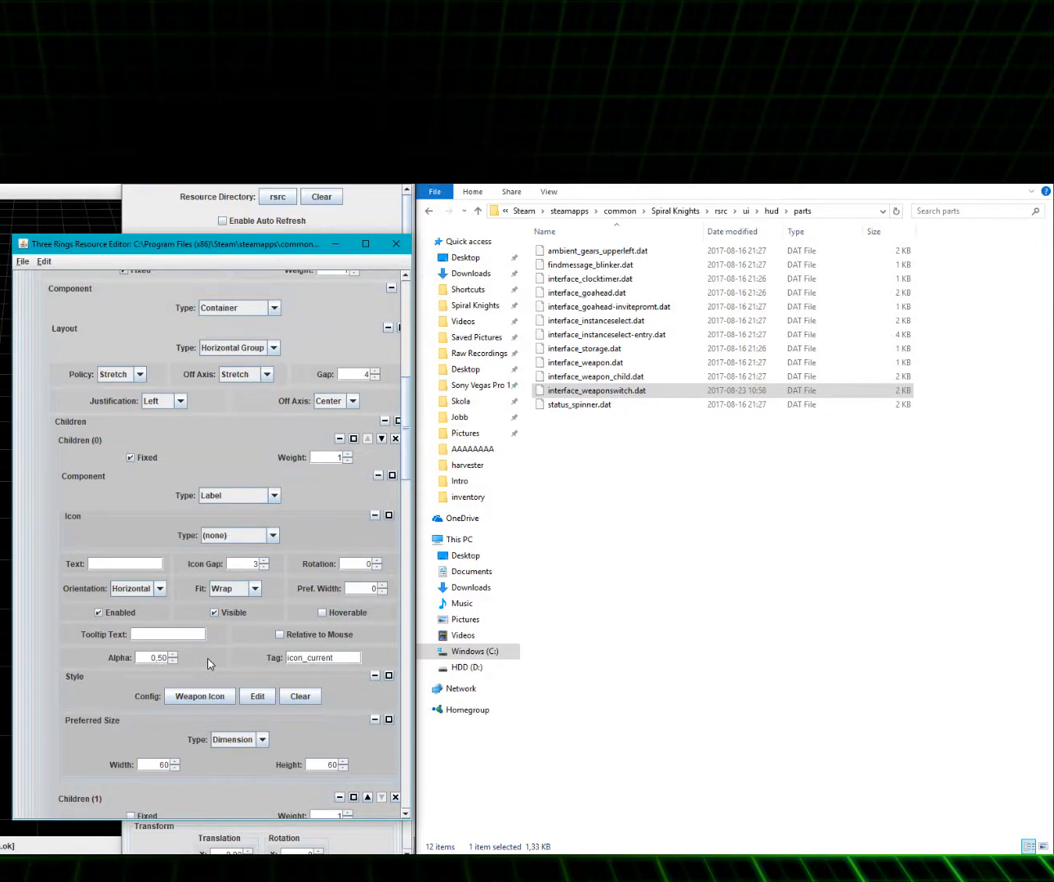
{"keys": [], "mouse": [], "events": []}
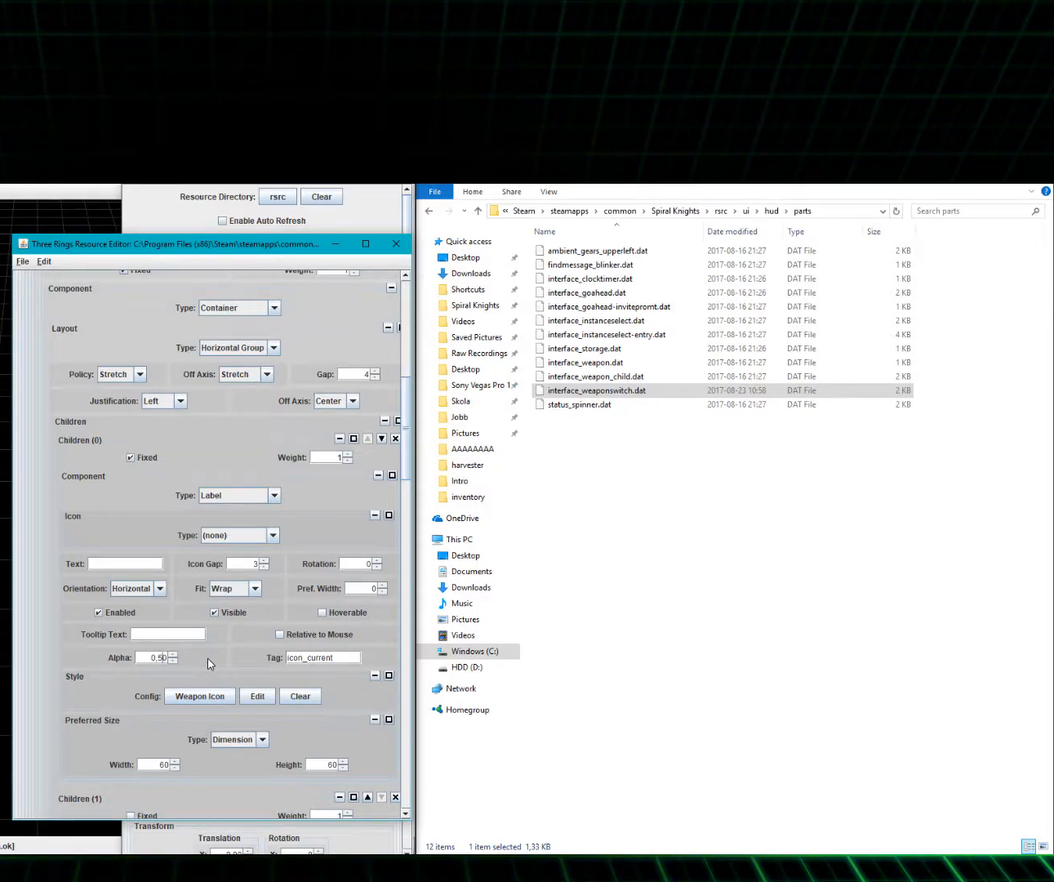
{"keys": [], "mouse": [], "events": []}
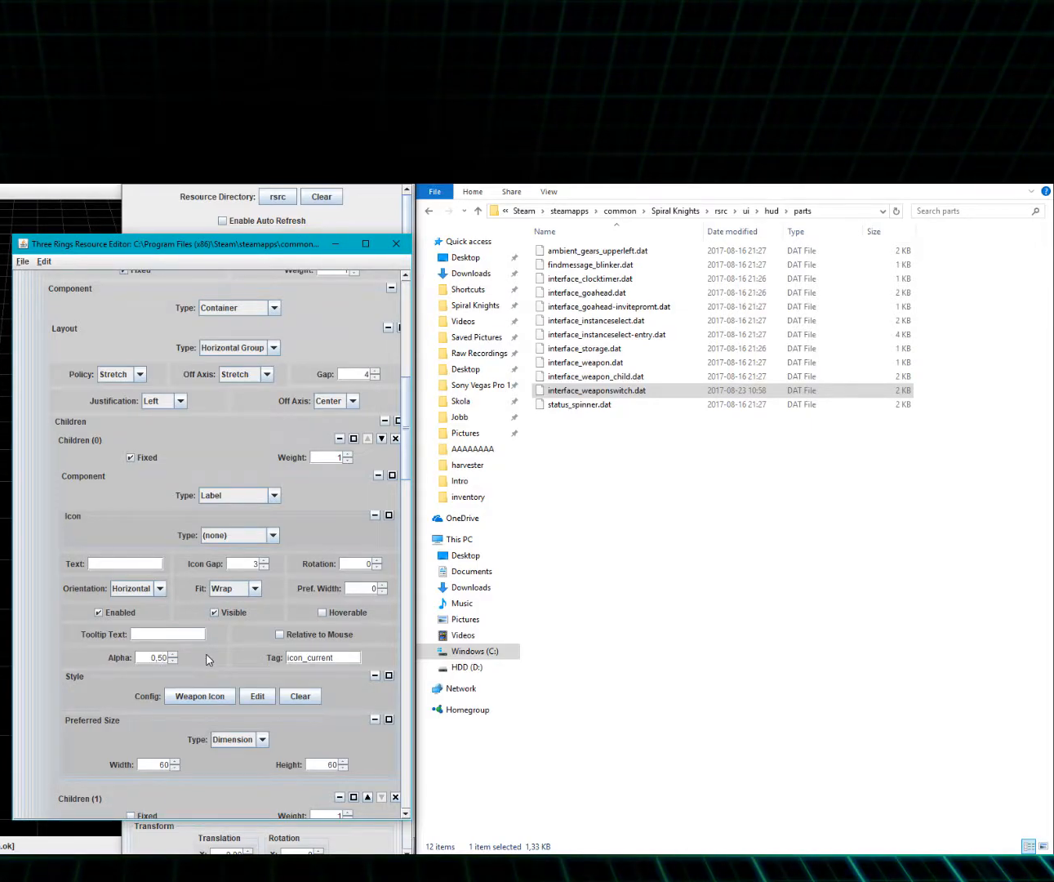
{"keys": [], "mouse": [], "events": []}
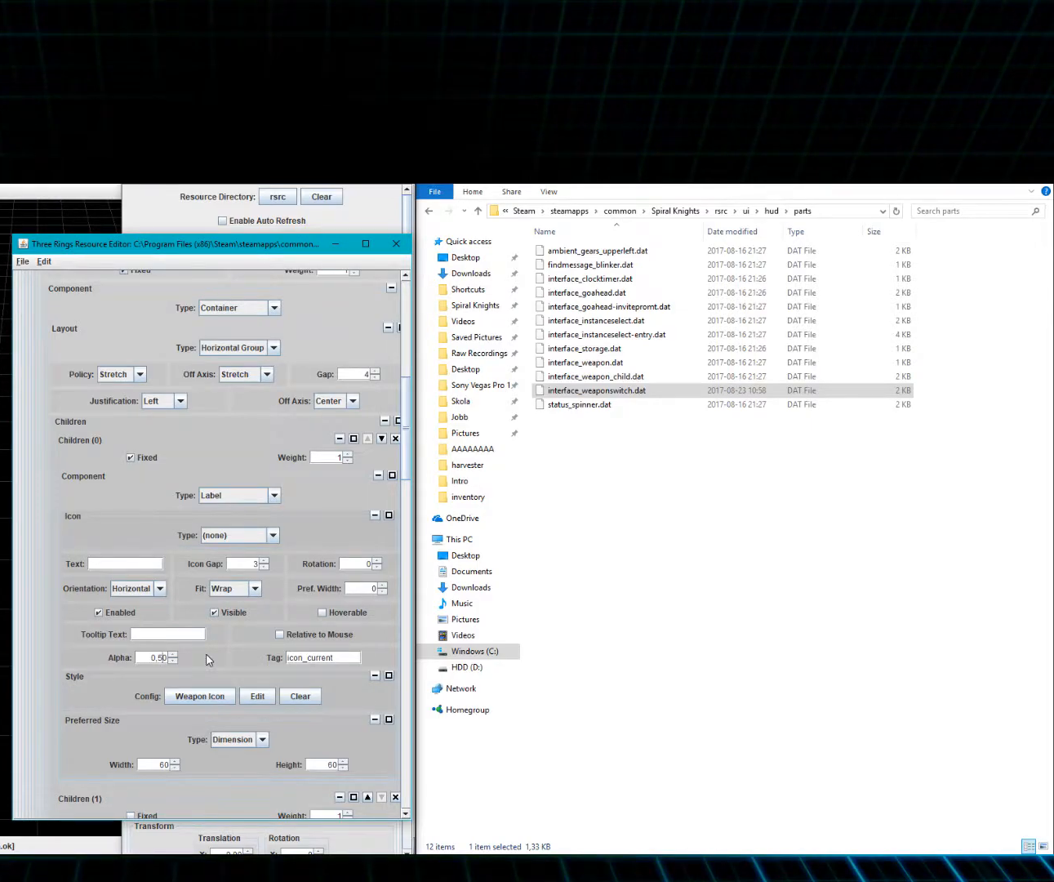
{"keys": [], "mouse": [], "events": []}
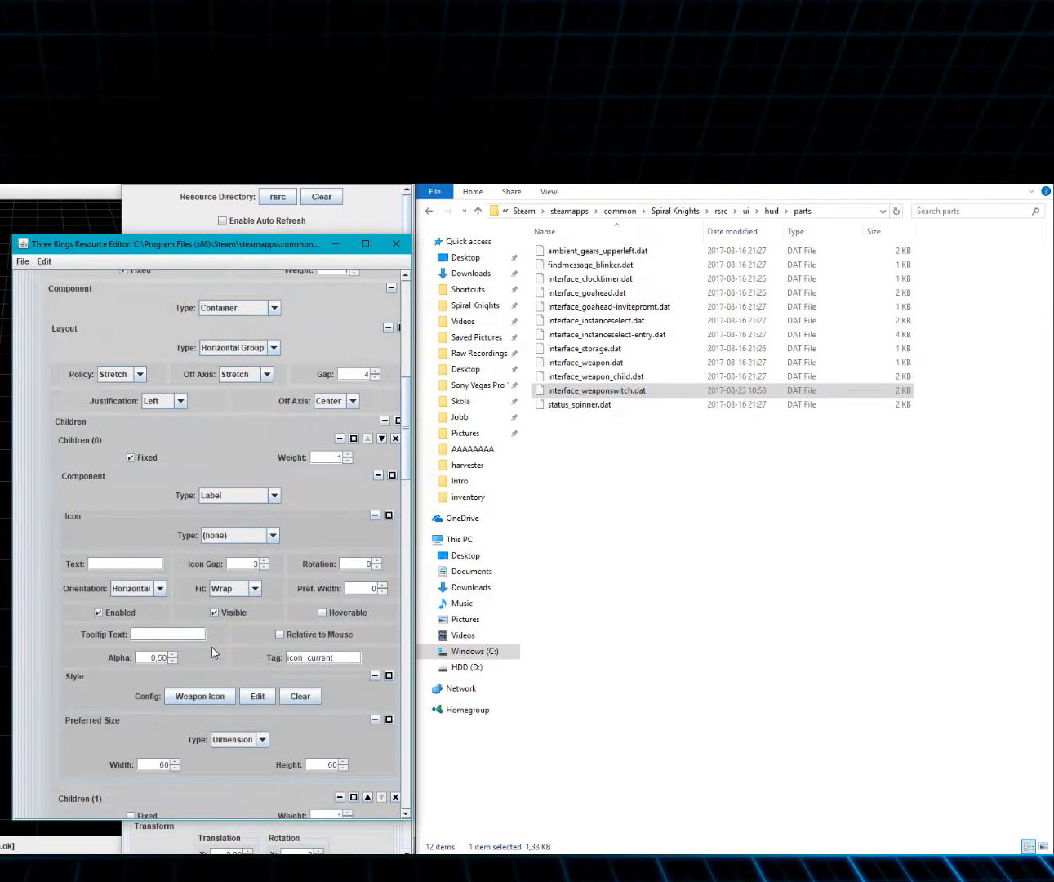
{"keys": [], "mouse": [], "events": []}
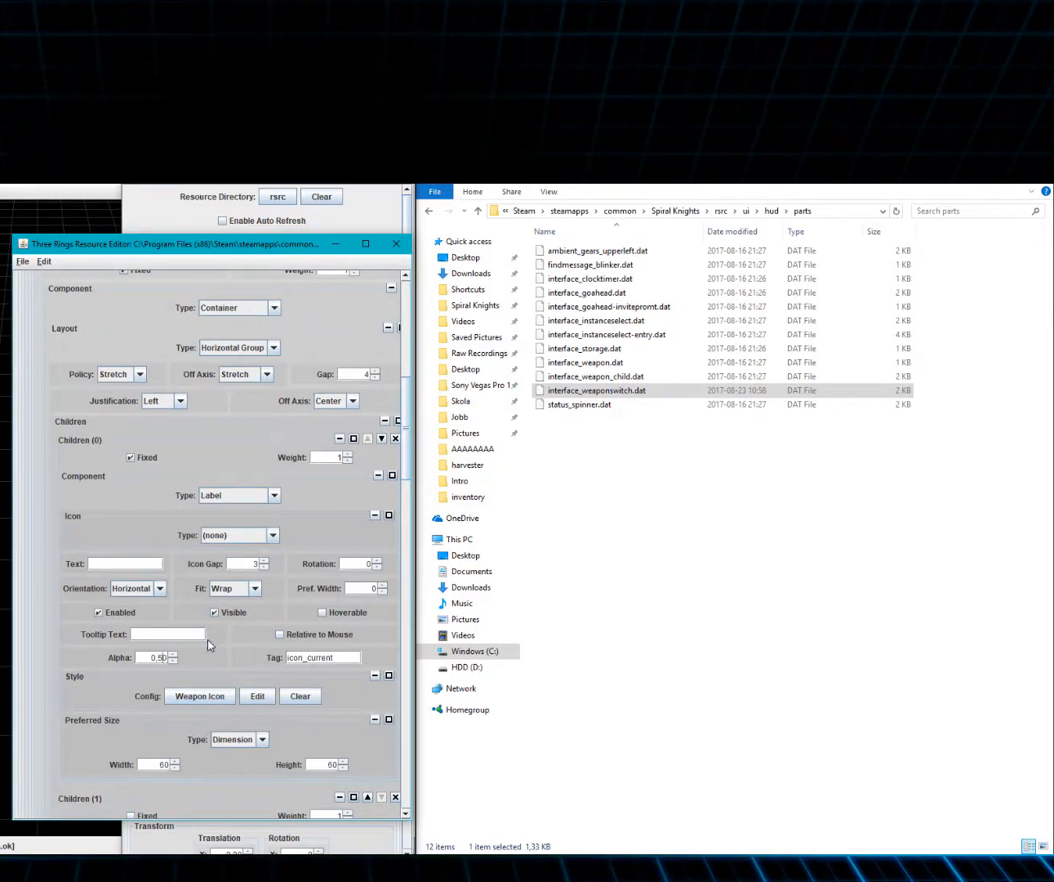
{"keys": [], "mouse": [], "events": [[401, "mouse_left", "down"], [467, "mouse_left", "up"]]}
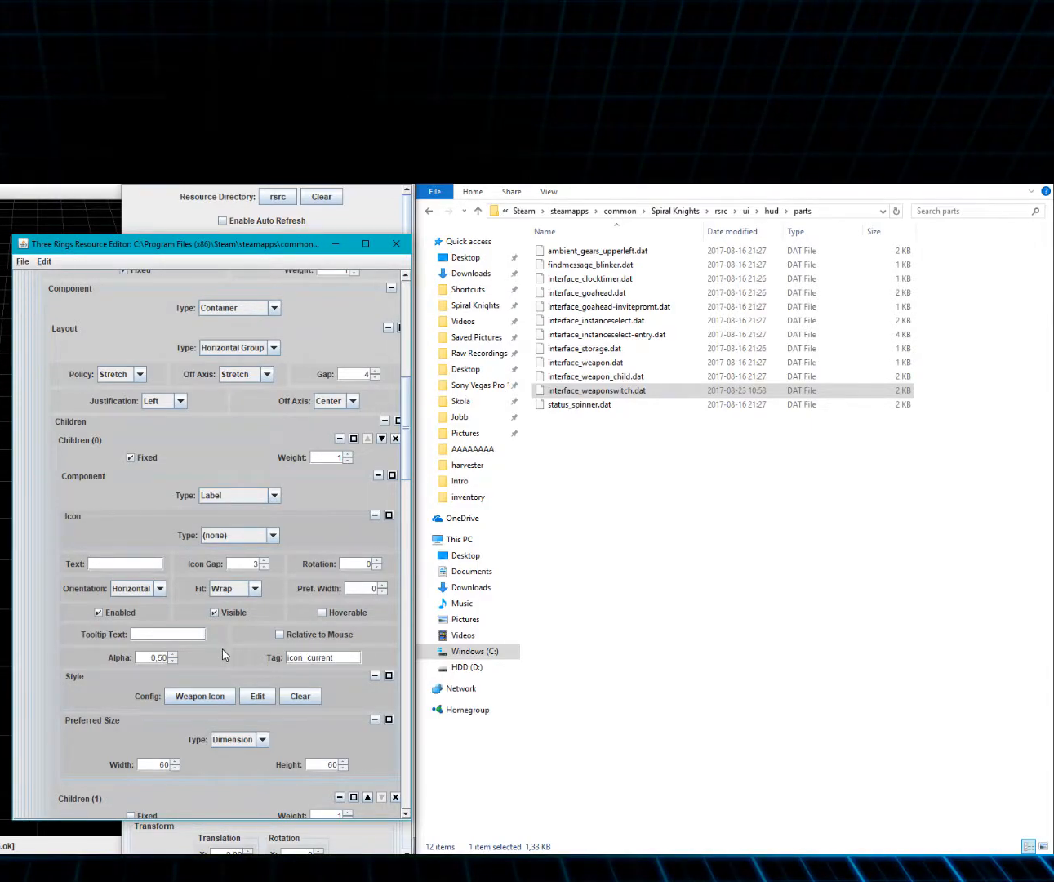
{"keys": [], "mouse": [], "events": []}
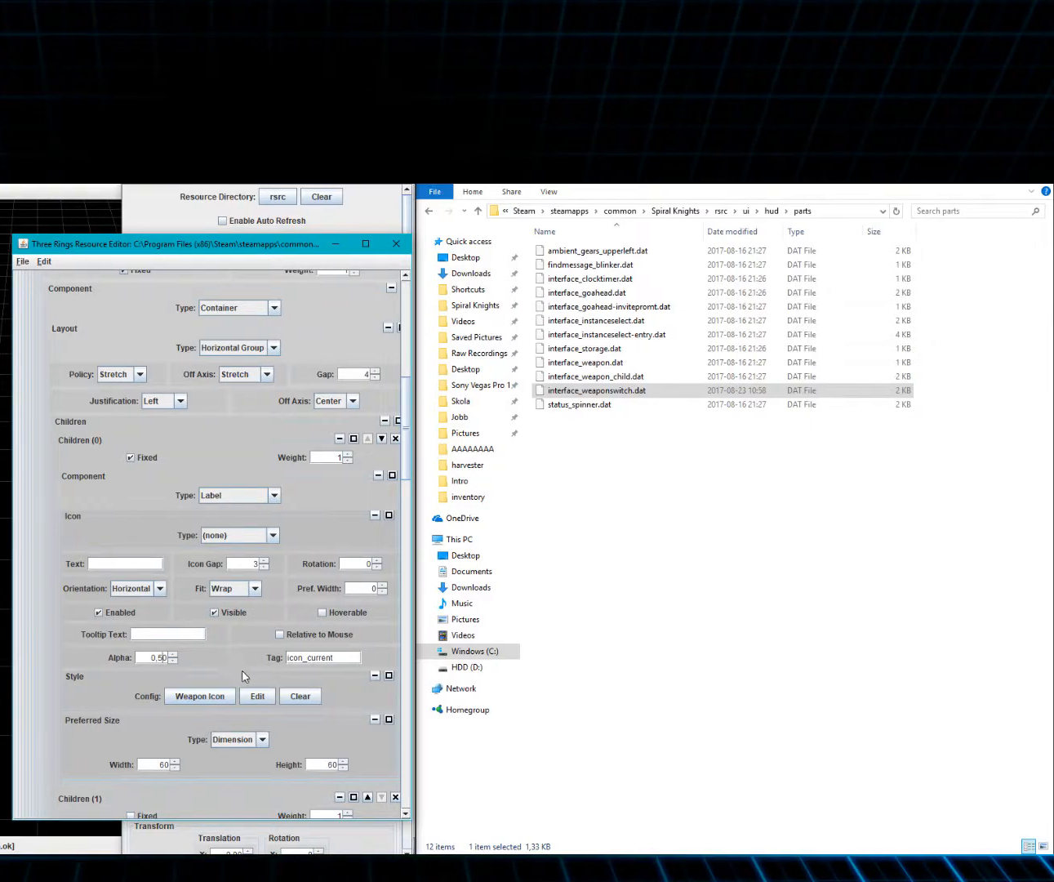
{"keys": [], "mouse": [], "events": []}
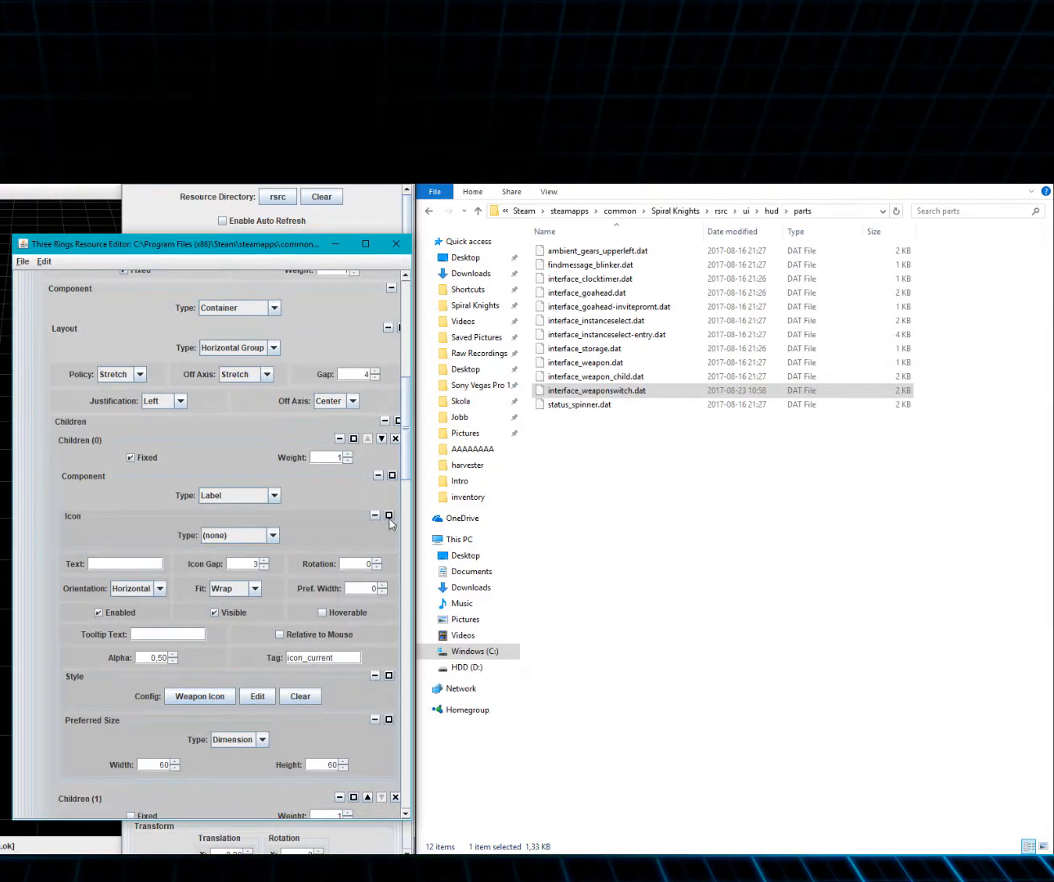
{"keys": [], "mouse": ["left"], "events": [[383, "mouse_left", "down"]]}
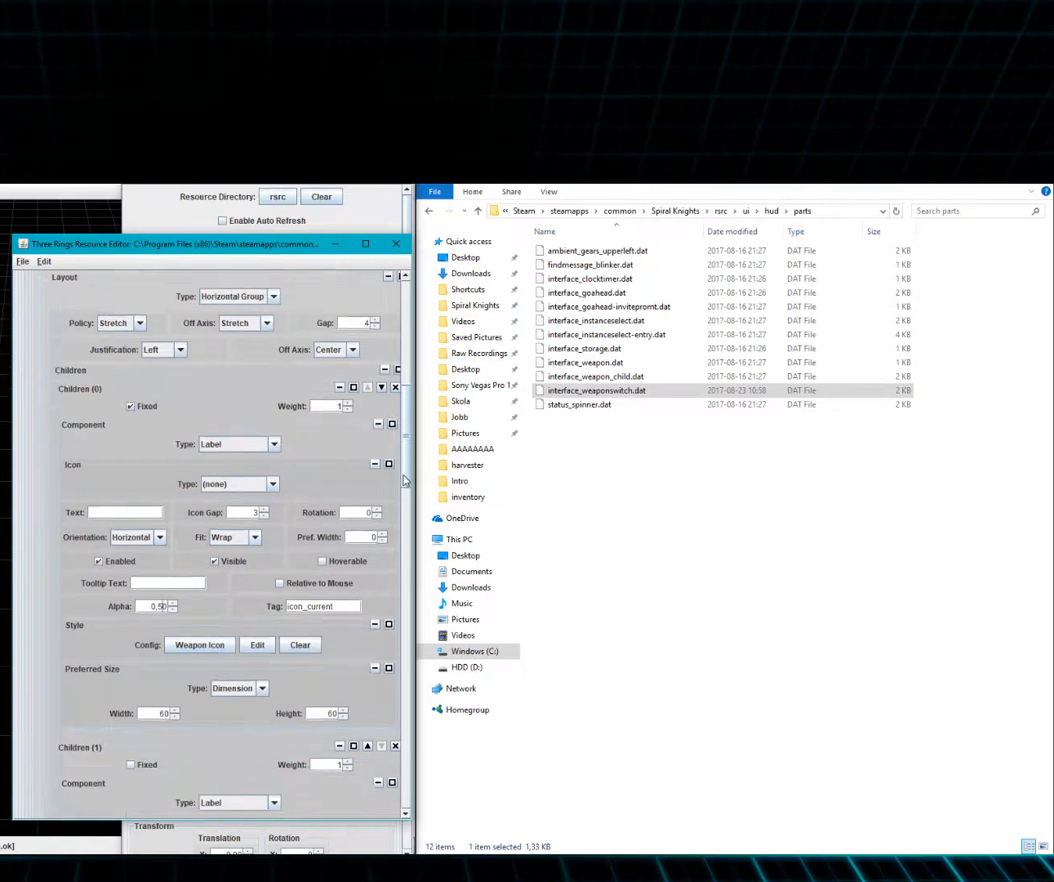
{"keys": [], "mouse": ["left"], "events": []}